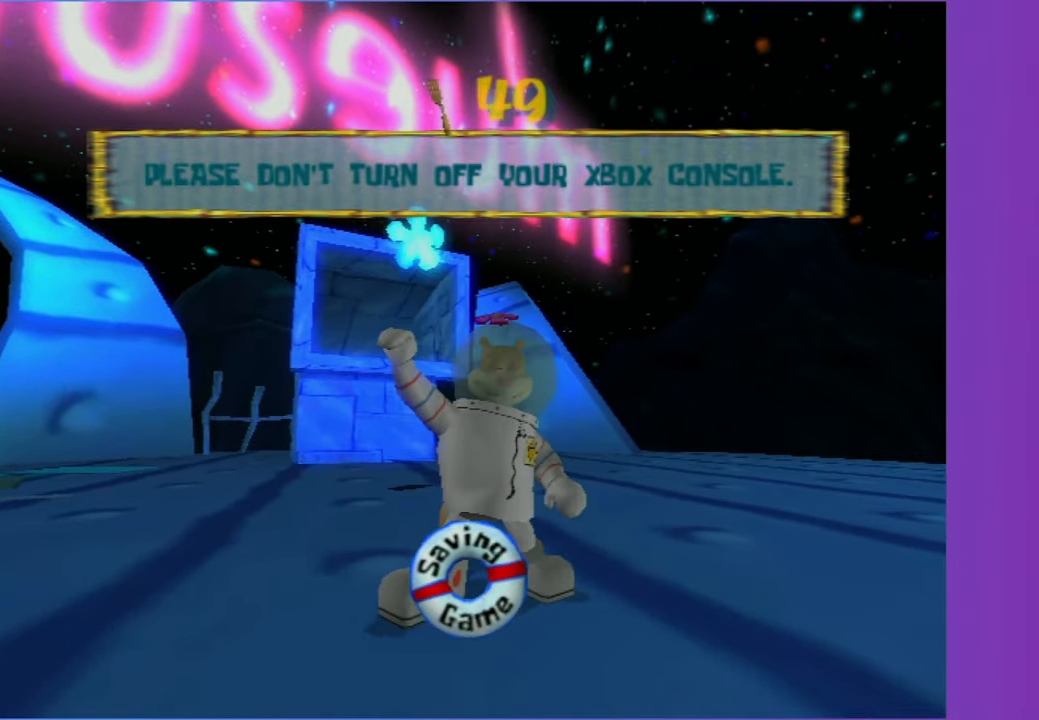
Gameplay with a controller (Xbox layout); each line is a JSON object with the inputs held at the frame after it. "events" lists button and stick changes between this image and that frame as [ms after this image, input, new state], when the widget could be followed in between.
{"buttons": ["R2"], "left_stick": "up", "right_stick": "center", "events": [[17, "R2", "up"], [250, "R2", "down"], [400, "R2", "up"], [500, "R2", "down"]]}
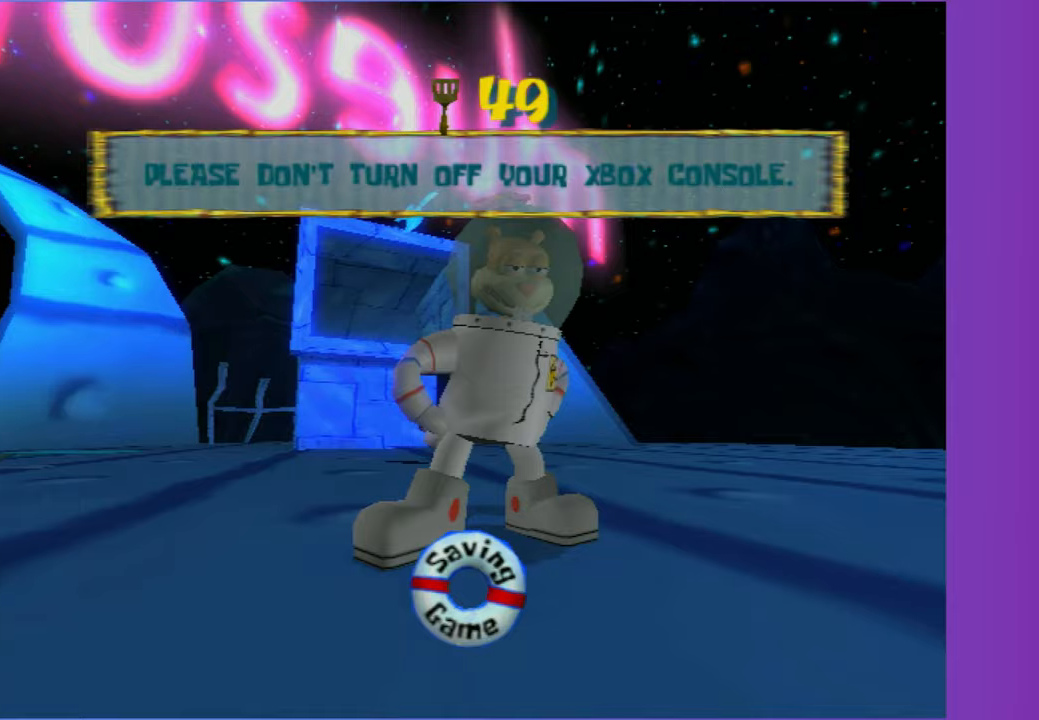
{"buttons": ["R2"], "left_stick": "up", "right_stick": "center", "events": [[117, "R2", "up"], [217, "R2", "down"], [317, "R2", "up"], [417, "R2", "down"]]}
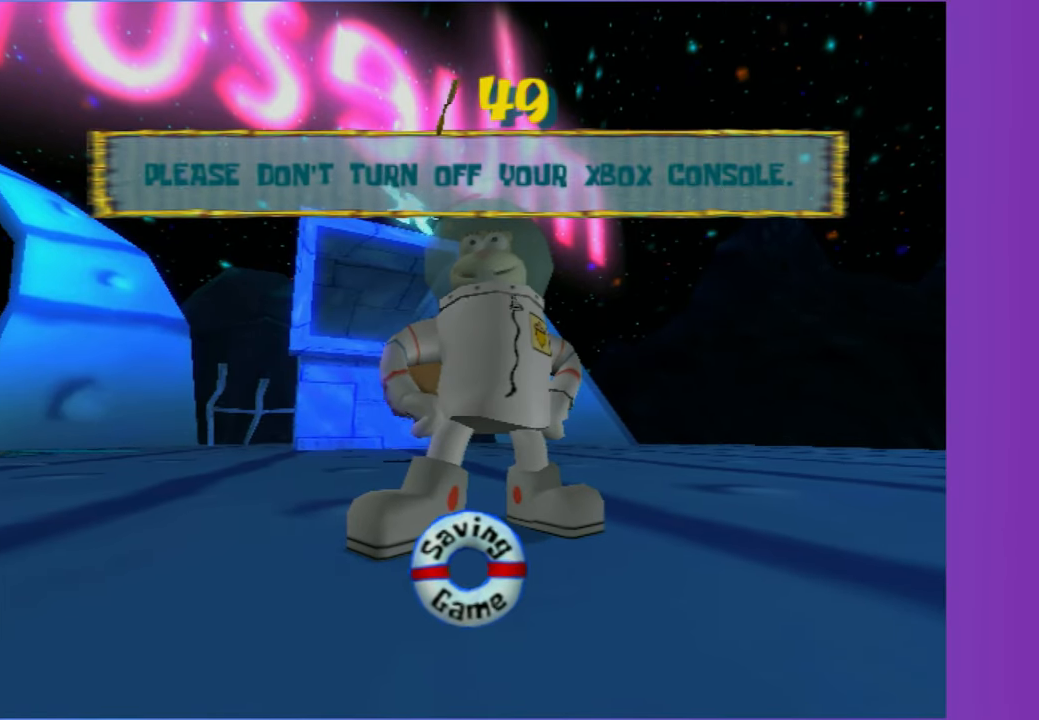
{"buttons": [], "left_stick": "up", "right_stick": "center", "events": [[33, "R2", "up"], [133, "R2", "down"], [233, "R2", "up"]]}
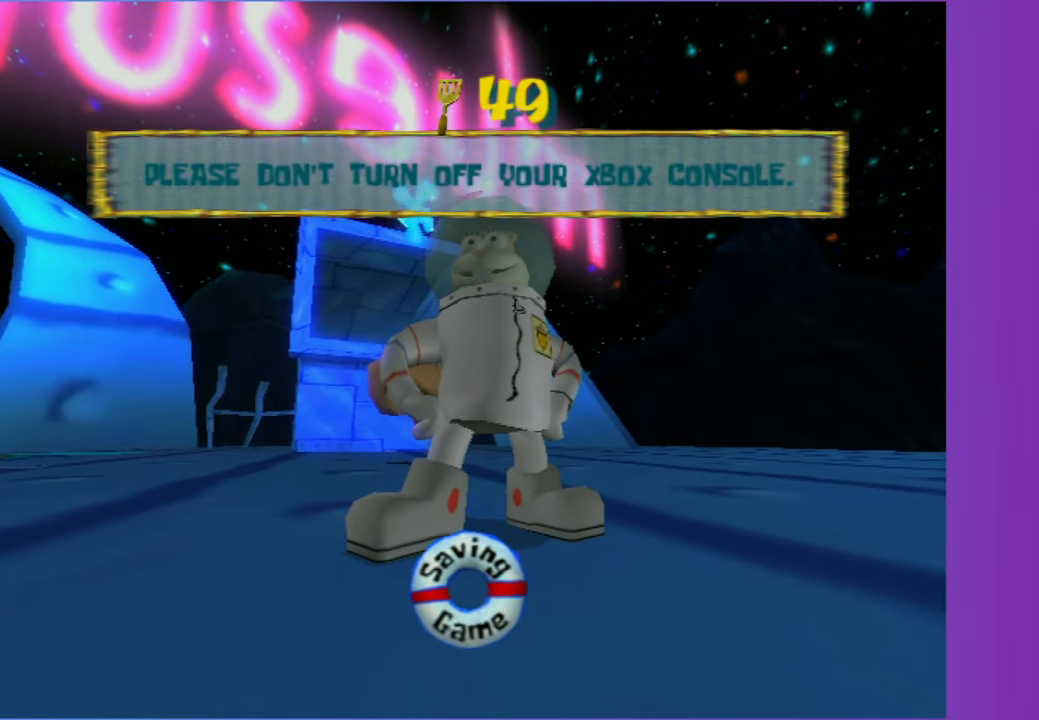
{"buttons": ["R2"], "left_stick": "up", "right_stick": "center", "events": [[200, "R2", "down"], [333, "R2", "up"], [433, "R2", "down"]]}
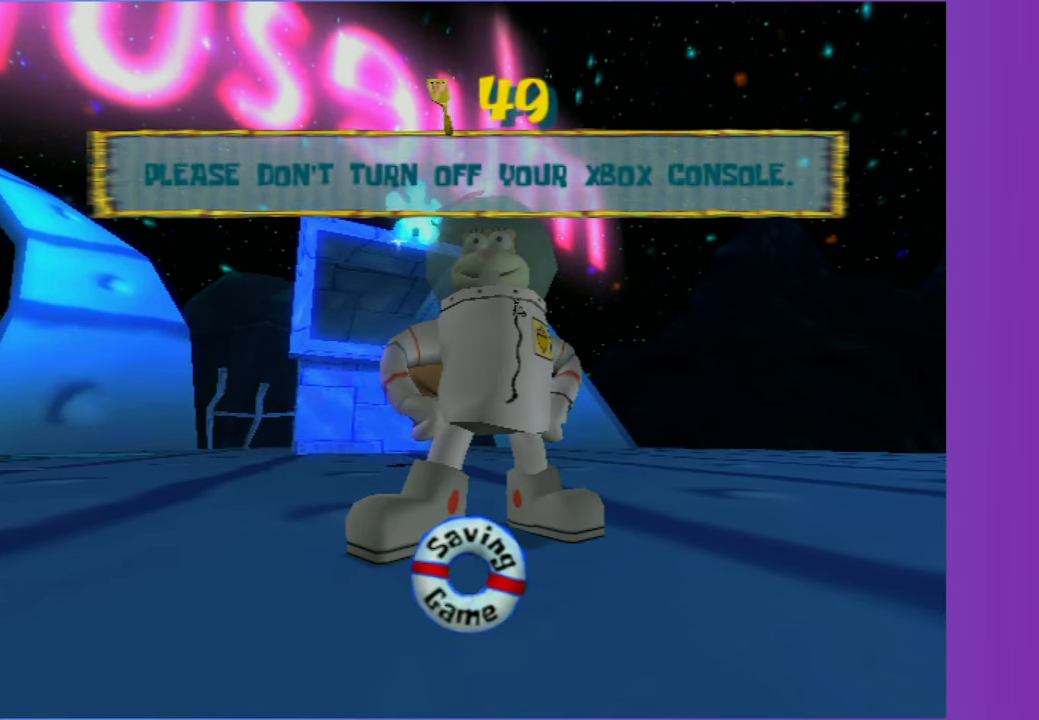
{"buttons": [], "left_stick": "up", "right_stick": "center", "events": [[33, "R2", "up"], [133, "R2", "down"], [233, "R2", "up"], [333, "R2", "down"], [433, "R2", "up"]]}
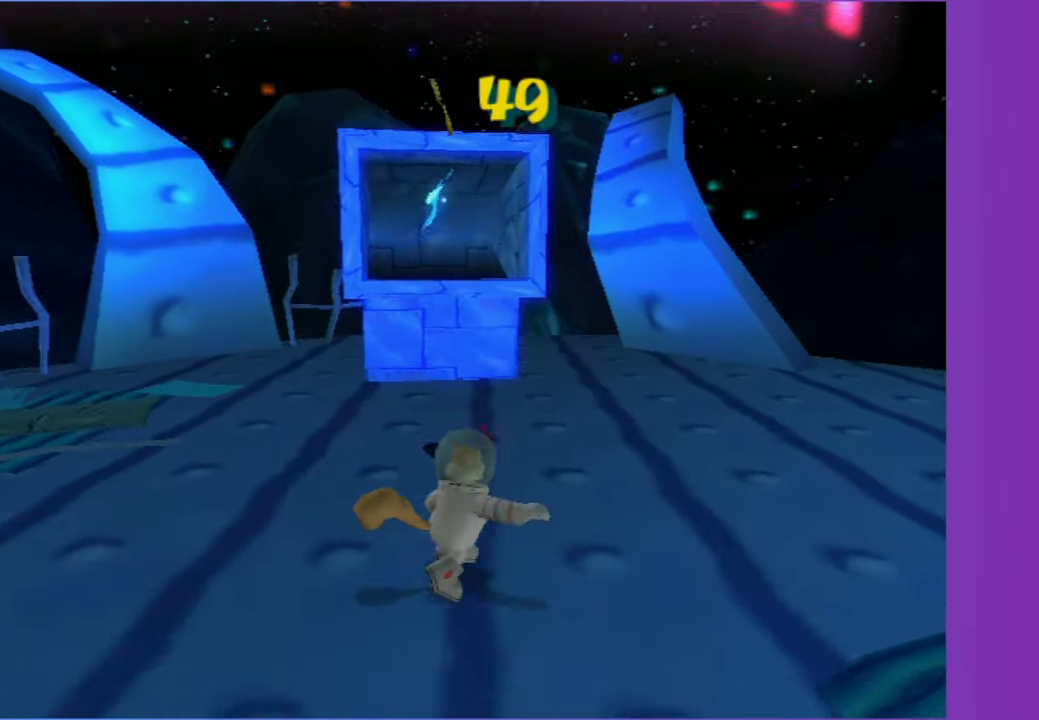
{"buttons": [], "left_stick": "center", "right_stick": "center", "events": [[33, "R2", "down"], [133, "R2", "up"], [233, "R2", "down"], [333, "R2", "up"], [483, "left_stick", "center"]]}
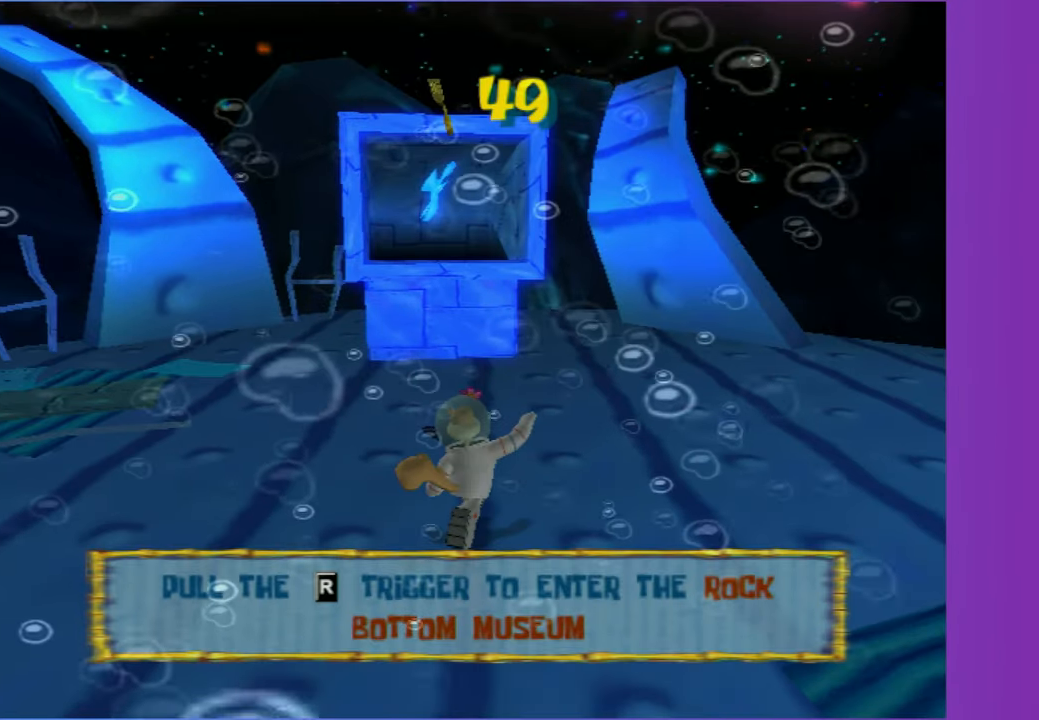
{"buttons": [], "left_stick": "center", "right_stick": "center", "events": []}
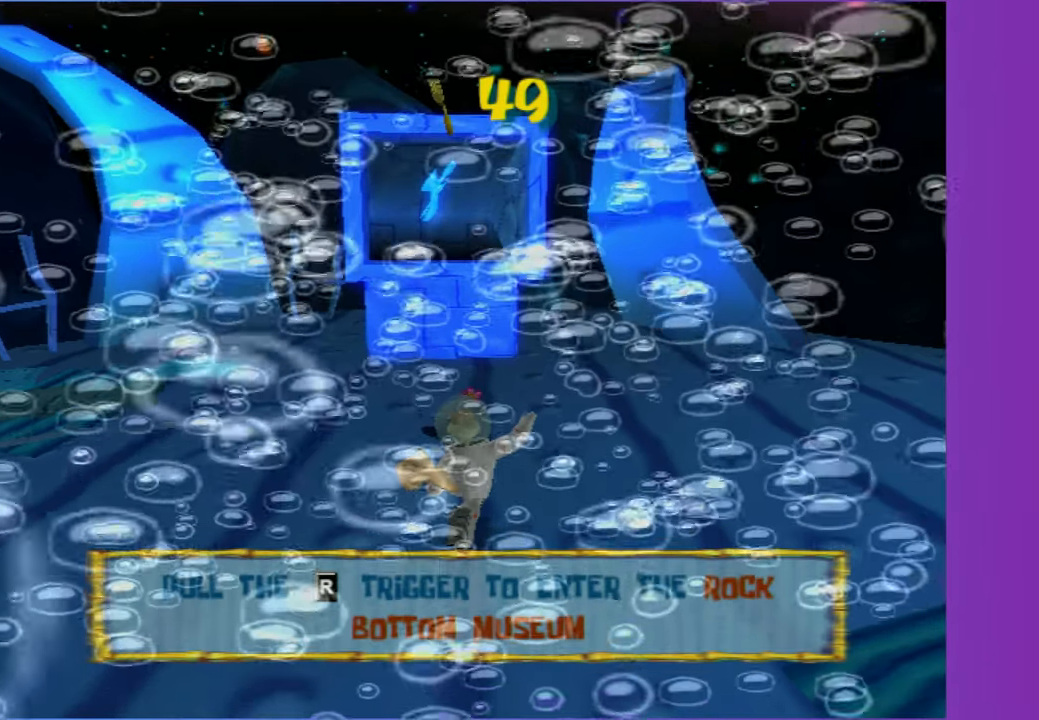
{"buttons": [], "left_stick": "up-left", "right_stick": "center", "events": [[50, "left_stick", "right"], [300, "left_stick", "up"], [350, "left_stick", "up-left"]]}
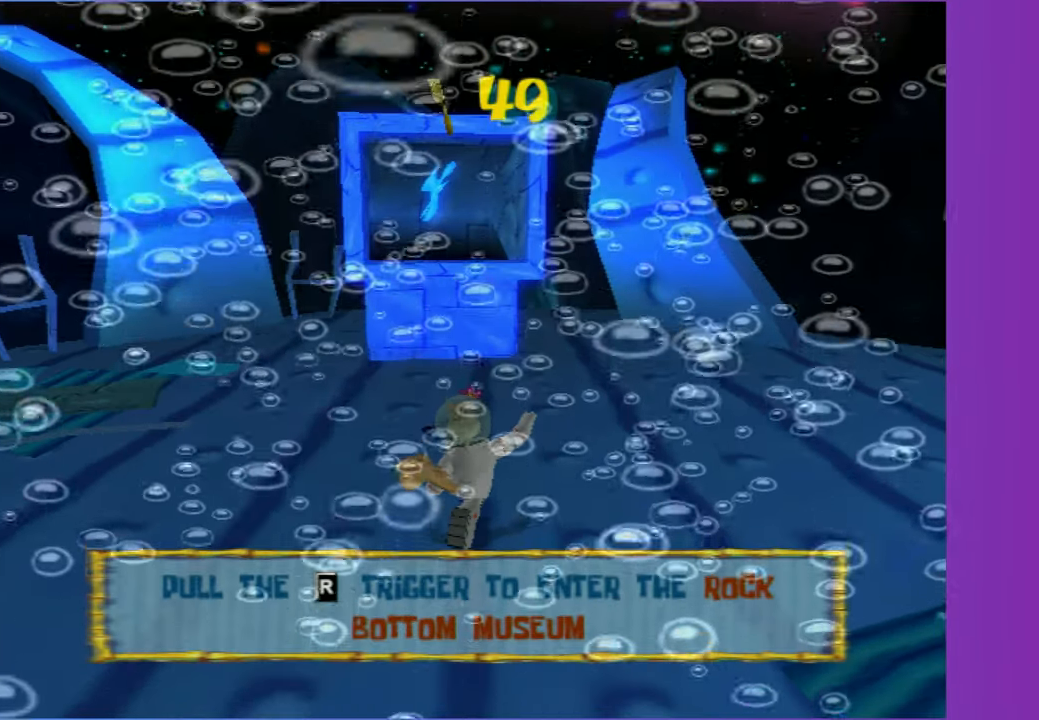
{"buttons": [], "left_stick": "up-left", "right_stick": "center", "events": [[50, "left_stick", "center"], [300, "left_stick", "up"], [500, "left_stick", "up-left"]]}
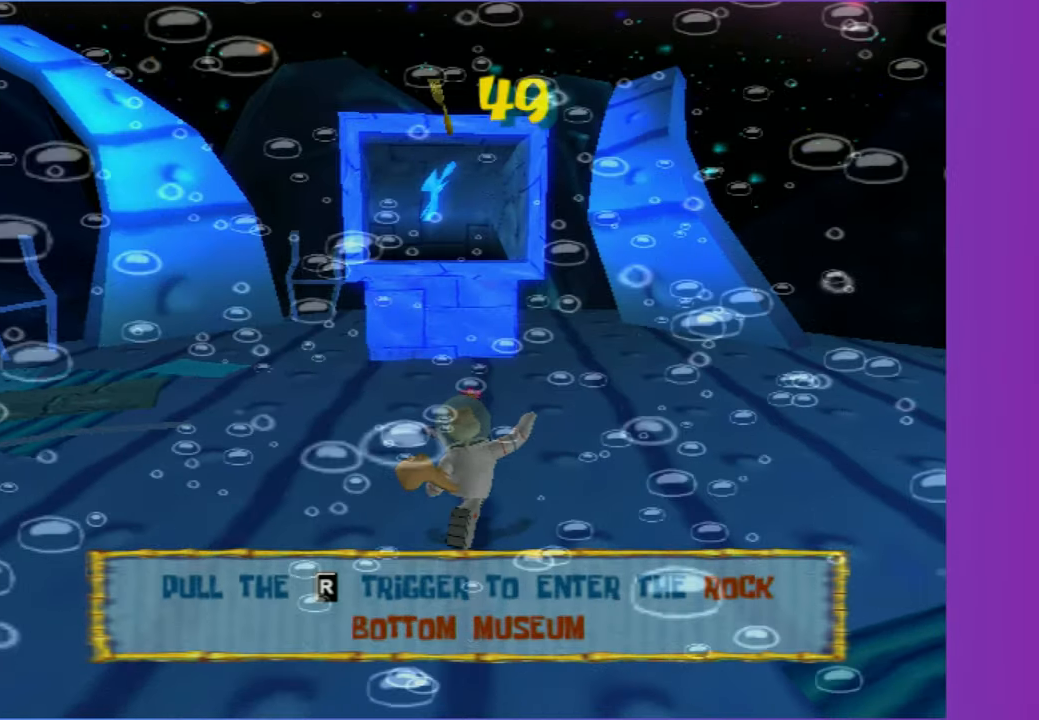
{"buttons": [], "left_stick": "up-left", "right_stick": "right", "events": [[283, "right_stick", "right"]]}
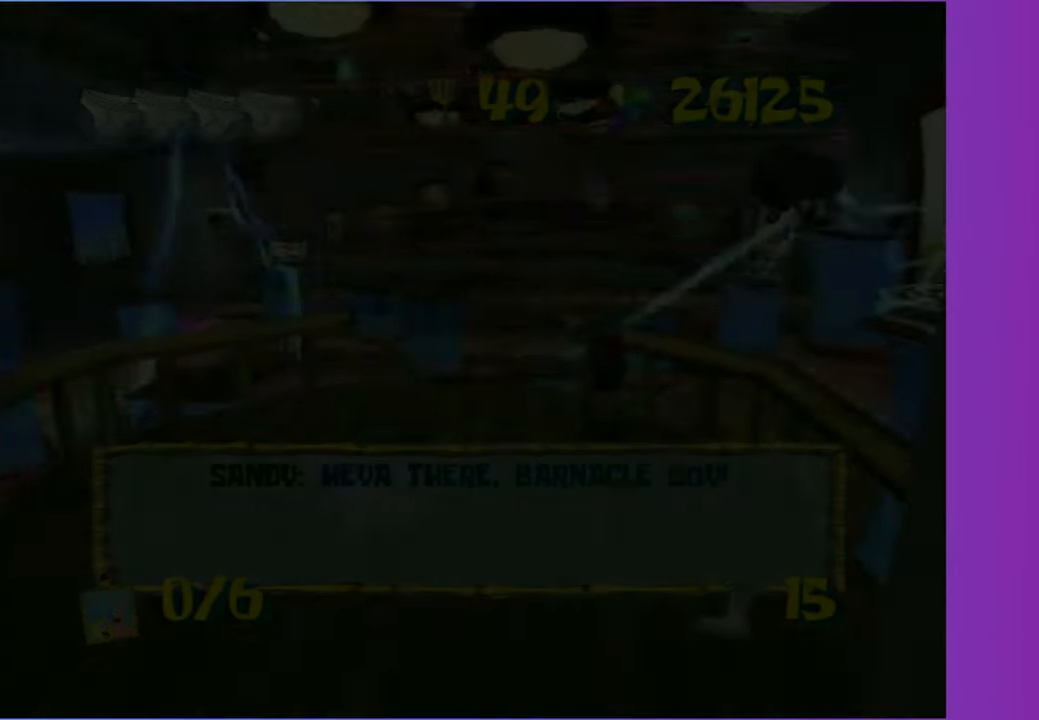
{"buttons": [], "left_stick": "up-left", "right_stick": "right", "events": [[117, "B", "down"], [250, "B", "up"]]}
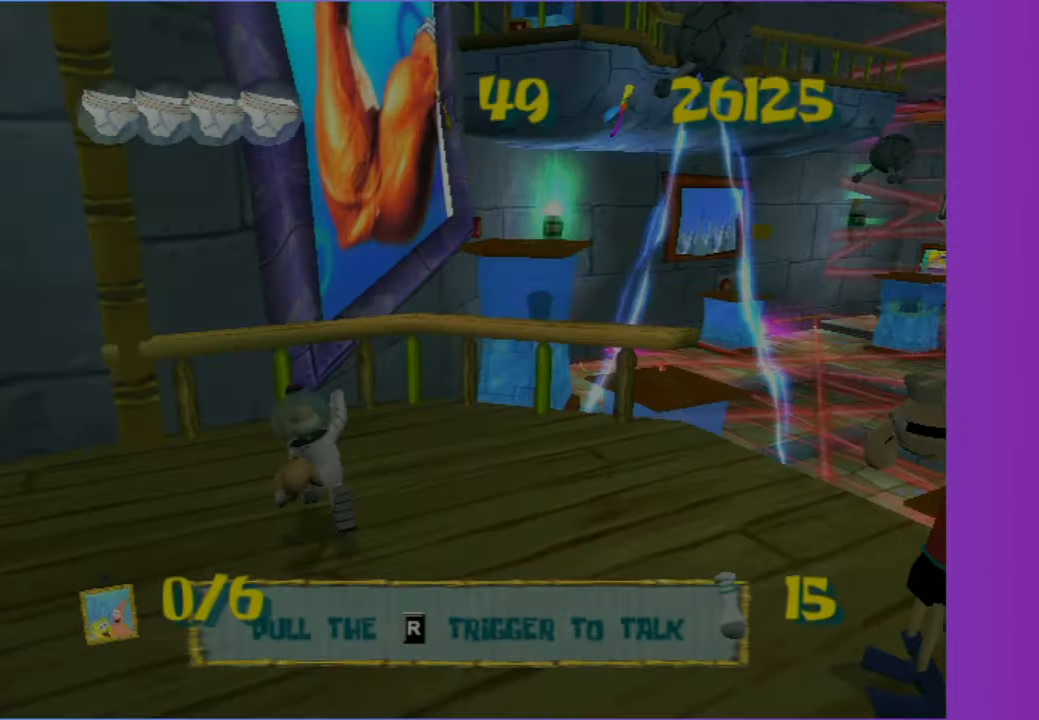
{"buttons": [], "left_stick": "up-right", "right_stick": "right", "events": [[33, "left_stick", "up"], [83, "A", "down"], [133, "left_stick", "up-right"], [200, "A", "up"]]}
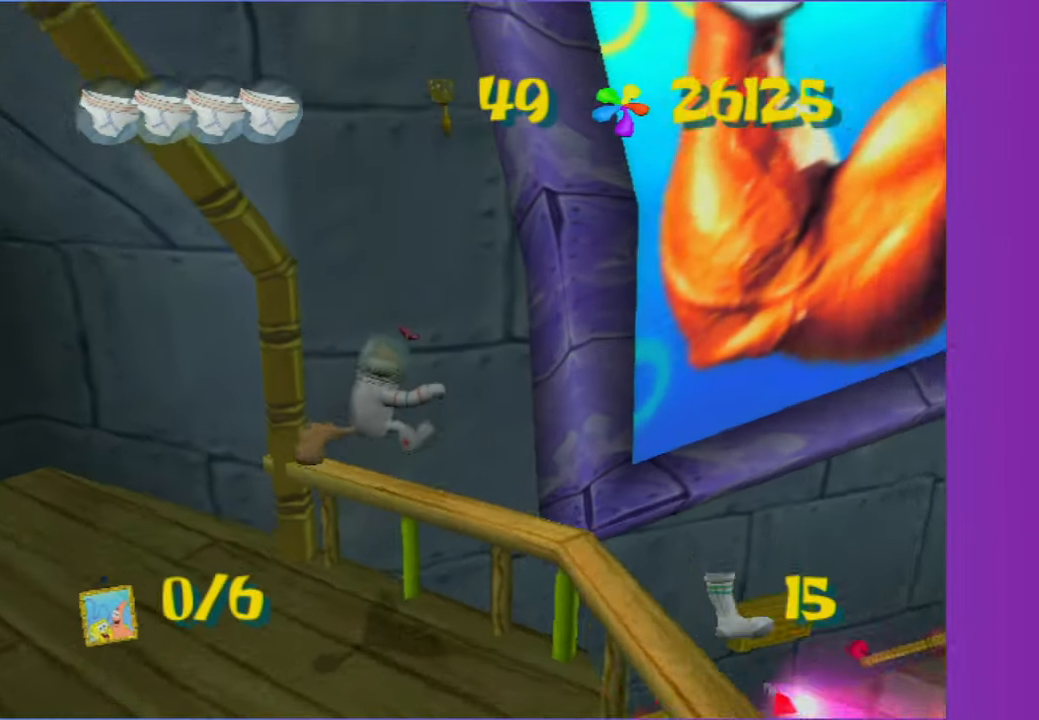
{"buttons": ["A"], "left_stick": "up-left", "right_stick": "center", "events": [[33, "left_stick", "center"], [33, "right_stick", "center"], [217, "A", "down"], [317, "left_stick", "up-left"], [350, "A", "up"], [467, "A", "down"]]}
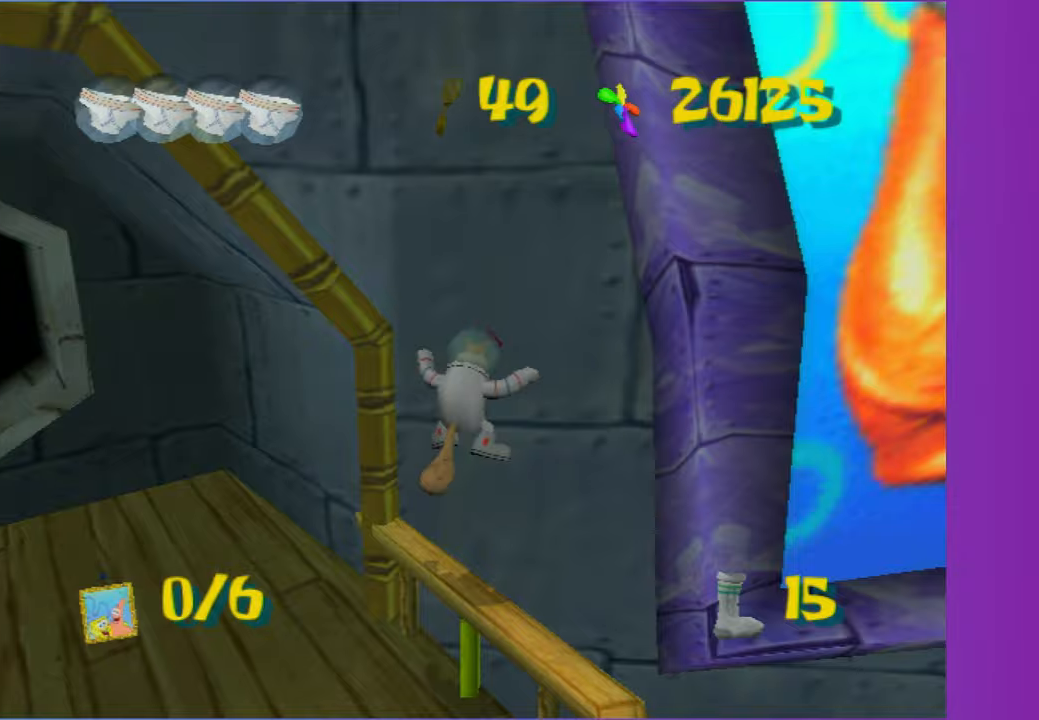
{"buttons": [], "left_stick": "up-left", "right_stick": "center", "events": [[100, "A", "up"], [267, "right_stick", "left"], [383, "right_stick", "center"]]}
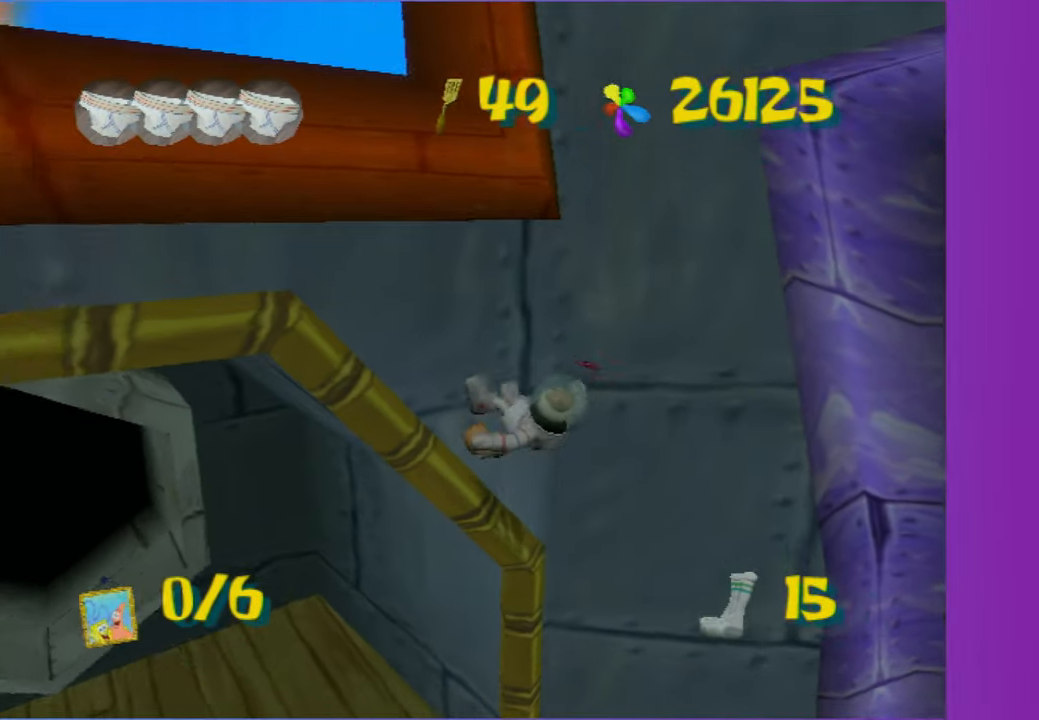
{"buttons": ["A"], "left_stick": "left", "right_stick": "center", "events": [[100, "A", "down"], [217, "left_stick", "left"], [267, "A", "up"], [267, "right_stick", "left"], [350, "right_stick", "center"], [483, "A", "down"]]}
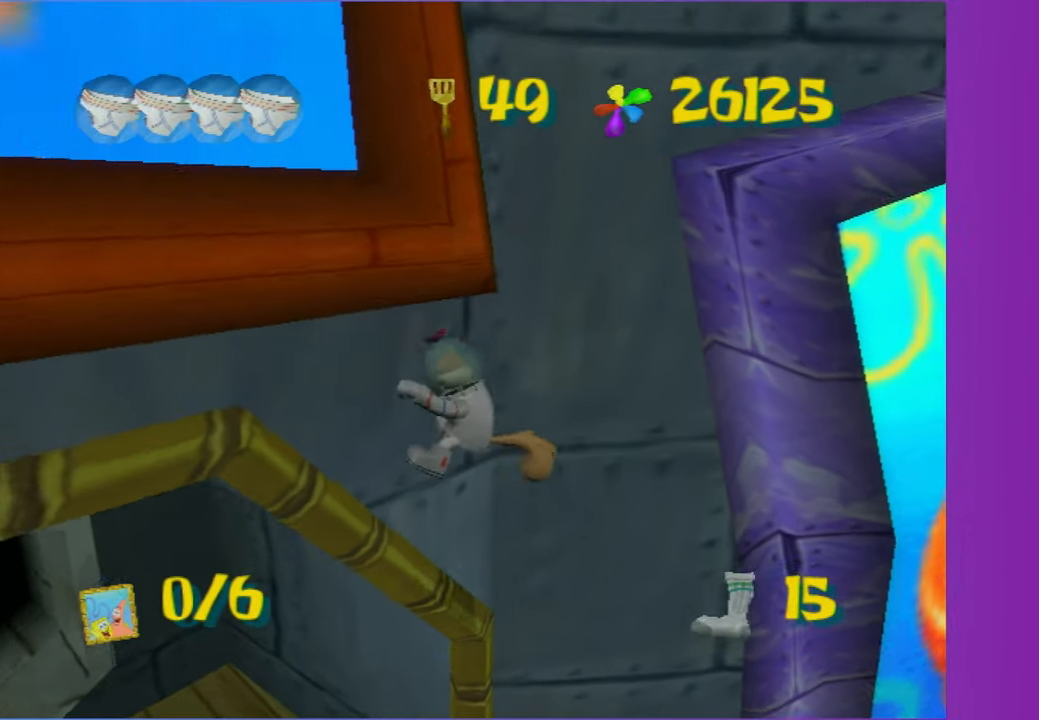
{"buttons": [], "left_stick": "left", "right_stick": "center", "events": [[117, "right_stick", "left"], [133, "A", "up"], [400, "right_stick", "center"]]}
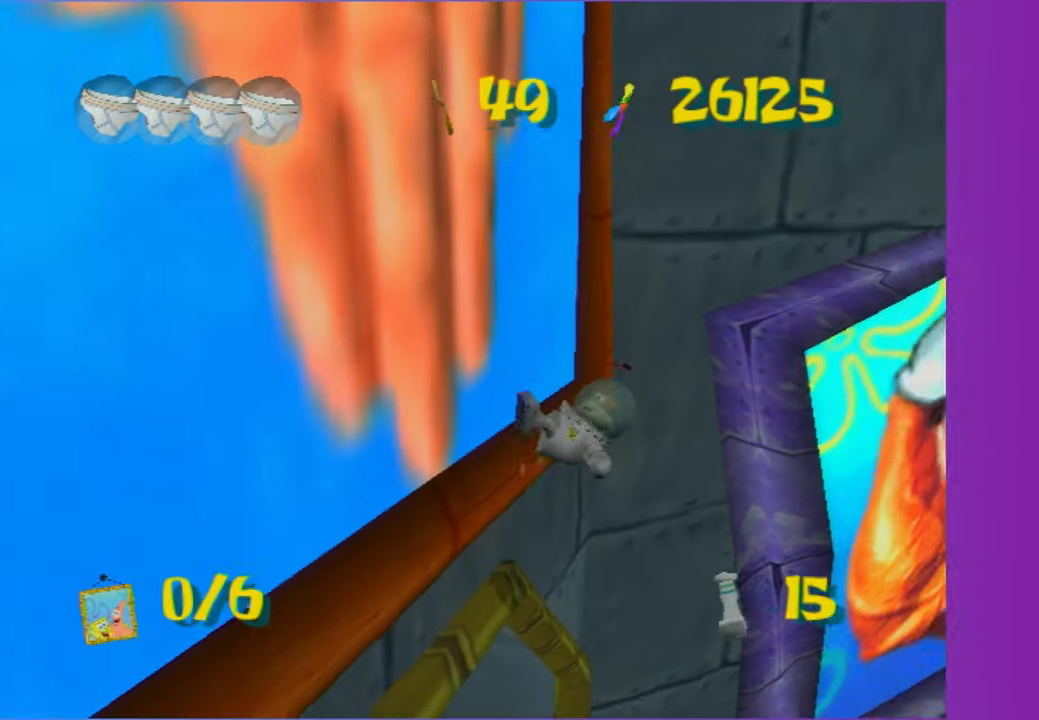
{"buttons": [], "left_stick": "right", "right_stick": "left", "events": [[200, "left_stick", "right"], [233, "A", "down"], [417, "right_stick", "left"], [450, "A", "up"]]}
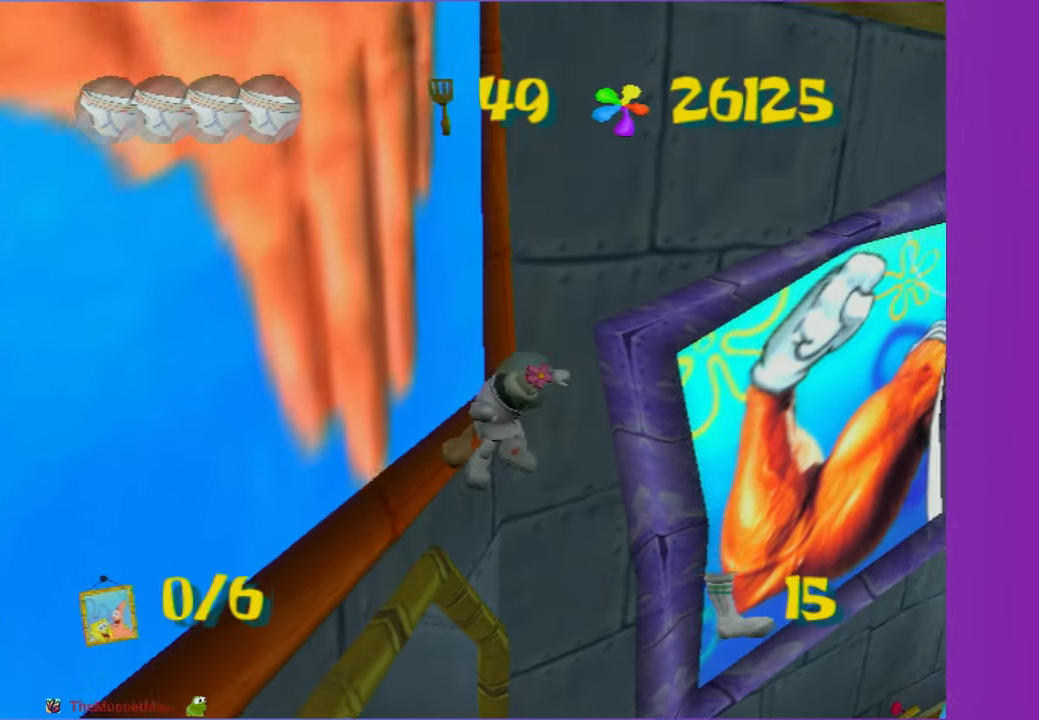
{"buttons": [], "left_stick": "up-right", "right_stick": "center", "events": [[167, "left_stick", "up-right"], [283, "A", "down"], [317, "right_stick", "center"], [483, "A", "up"]]}
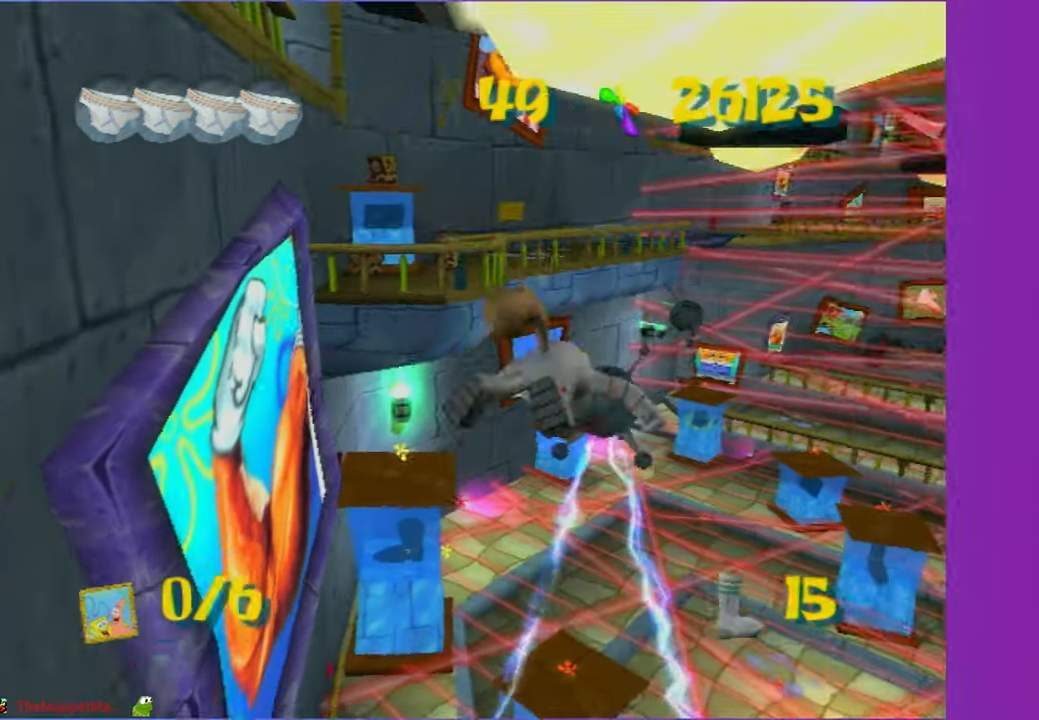
{"buttons": ["A"], "left_stick": "up", "right_stick": "center", "events": [[50, "left_stick", "up"], [217, "A", "down"]]}
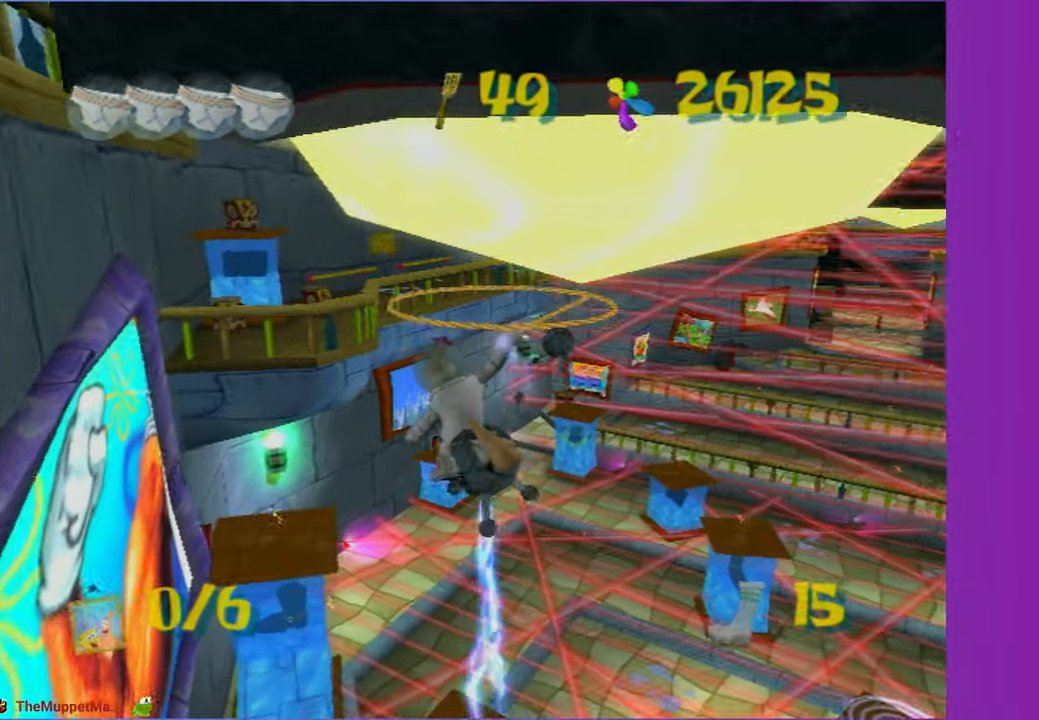
{"buttons": ["A"], "left_stick": "up", "right_stick": "center", "events": []}
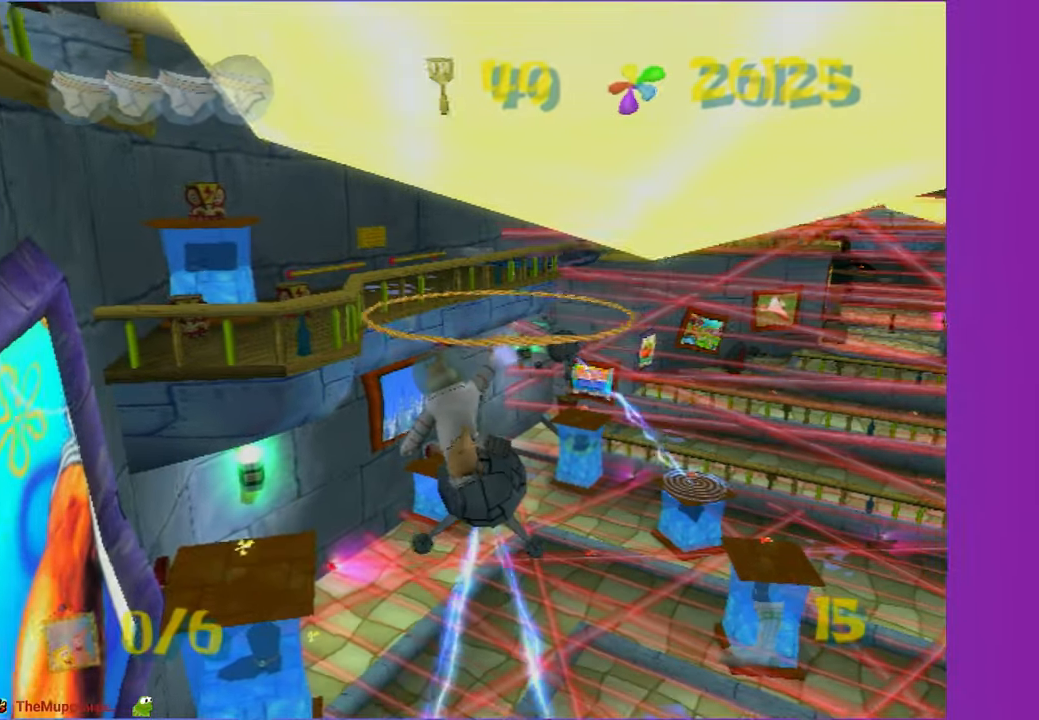
{"buttons": ["A"], "left_stick": "up", "right_stick": "center", "events": []}
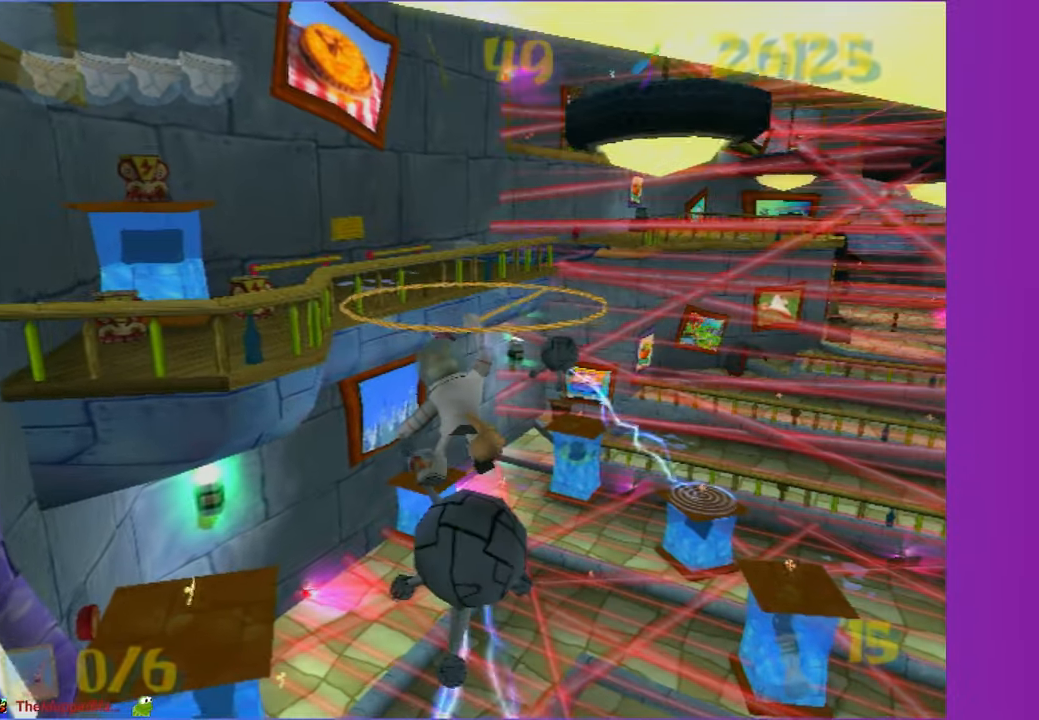
{"buttons": ["A"], "left_stick": "up-left", "right_stick": "center", "events": [[150, "A", "up"], [467, "left_stick", "up-left"], [483, "A", "down"]]}
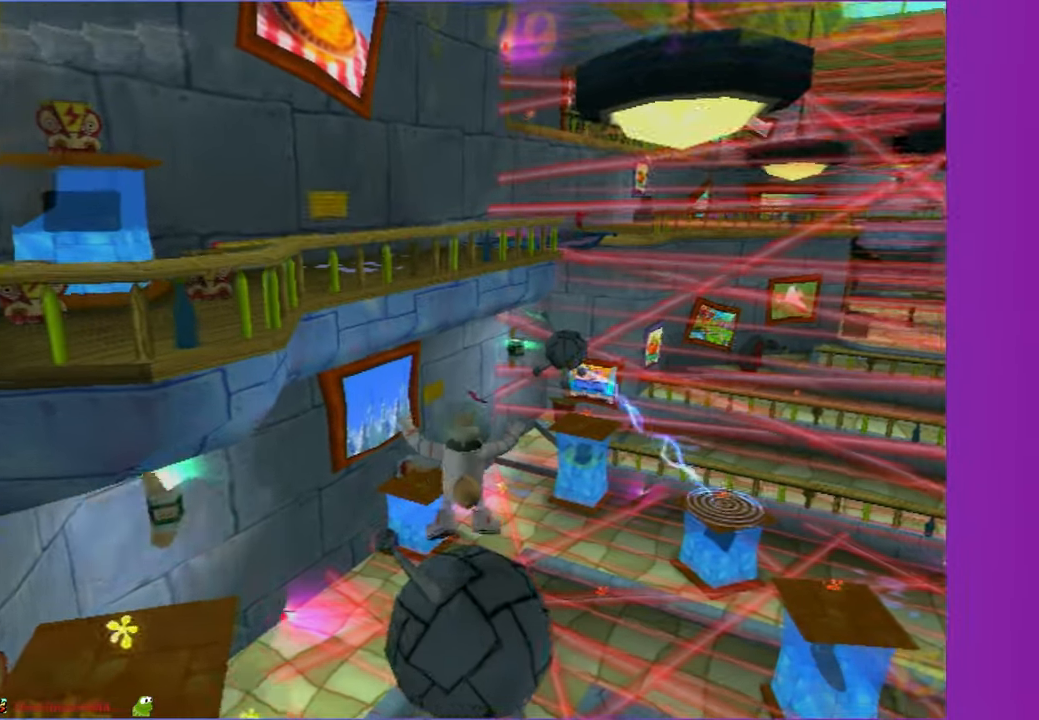
{"buttons": ["A"], "left_stick": "up-left", "right_stick": "center", "events": [[233, "A", "up"], [417, "A", "down"]]}
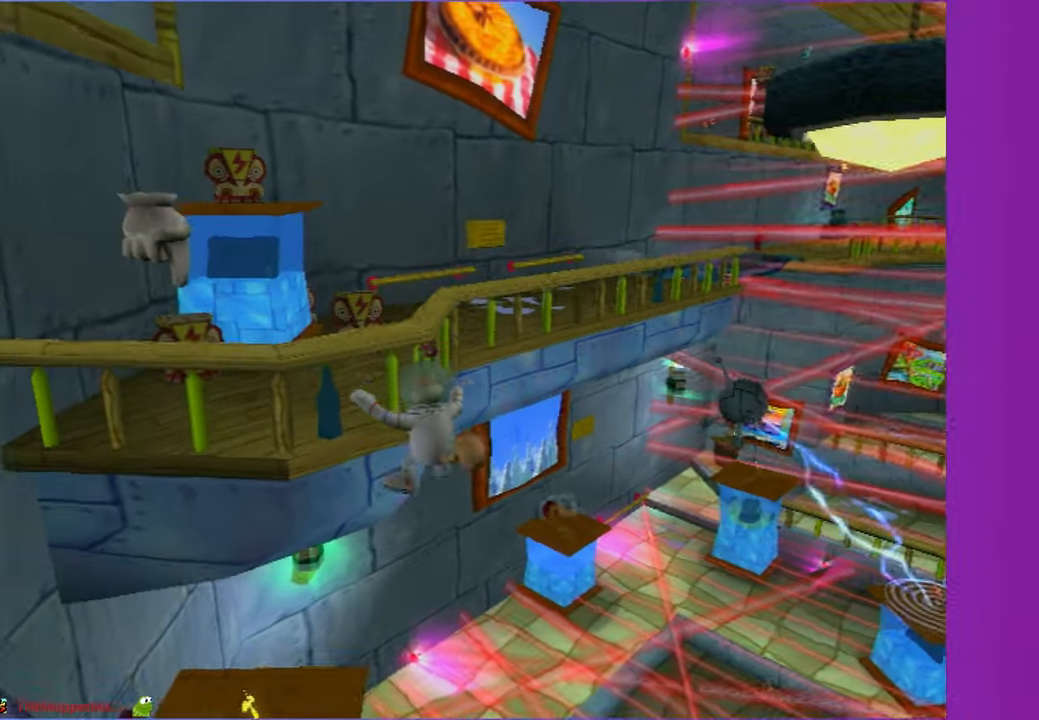
{"buttons": ["A"], "left_stick": "up", "right_stick": "center", "events": [[50, "left_stick", "up"], [83, "A", "up"], [200, "A", "down"]]}
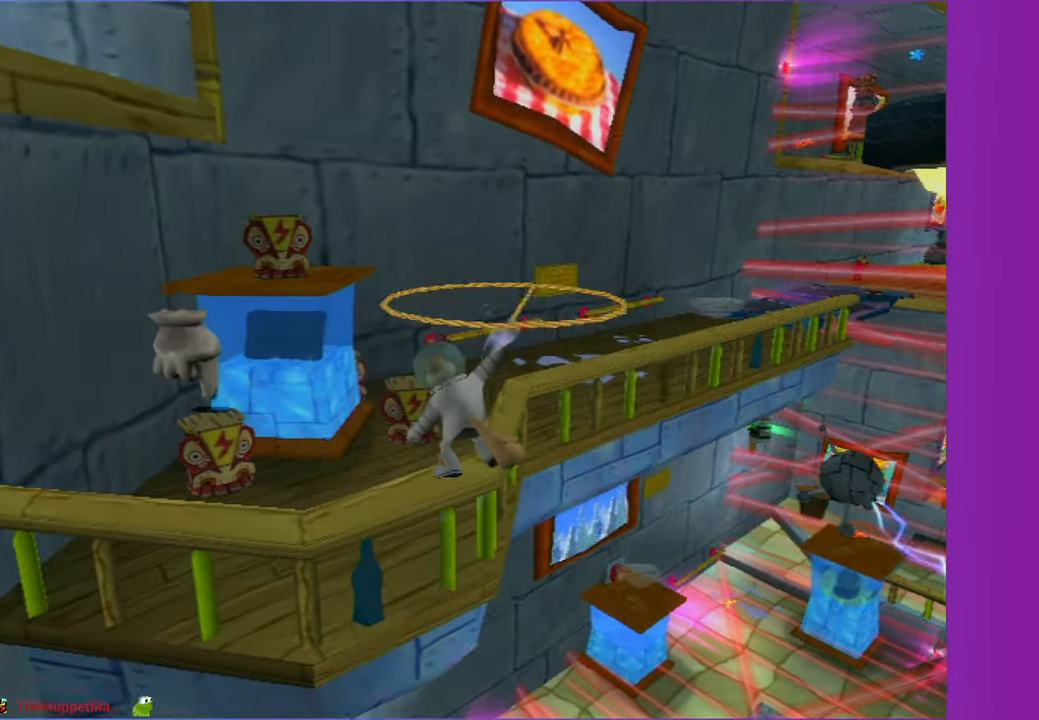
{"buttons": [], "left_stick": "up-left", "right_stick": "center", "events": [[183, "A", "up"], [317, "A", "down"], [317, "left_stick", "up-left"], [483, "A", "up"]]}
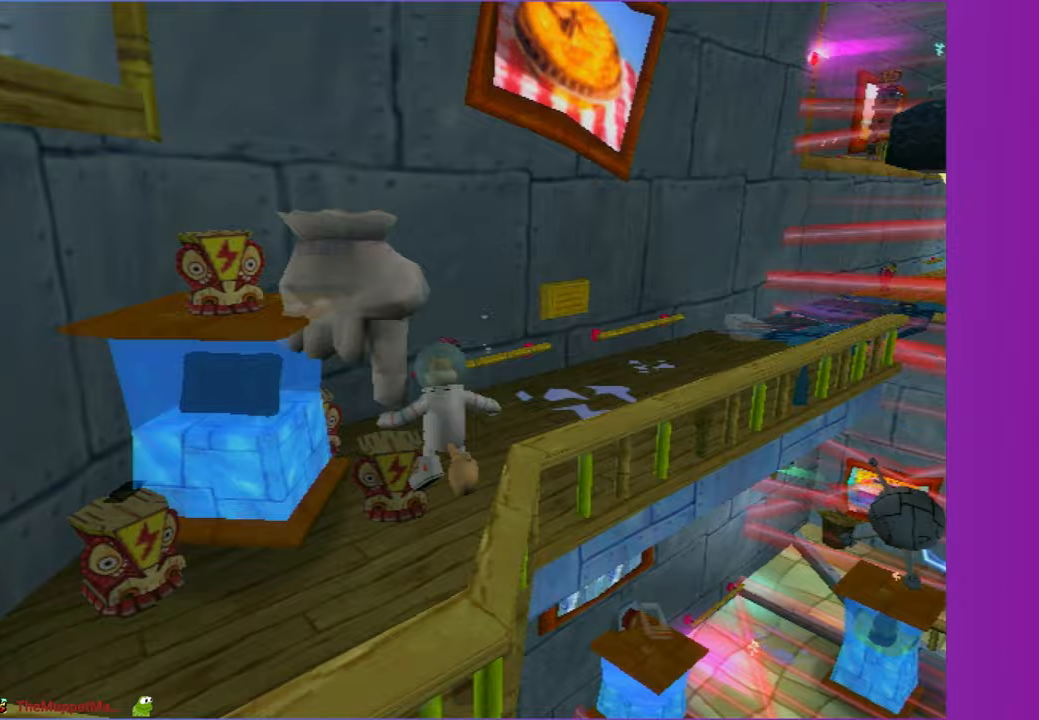
{"buttons": ["A"], "left_stick": "up-left", "right_stick": "right", "events": [[283, "A", "down"], [467, "right_stick", "right"]]}
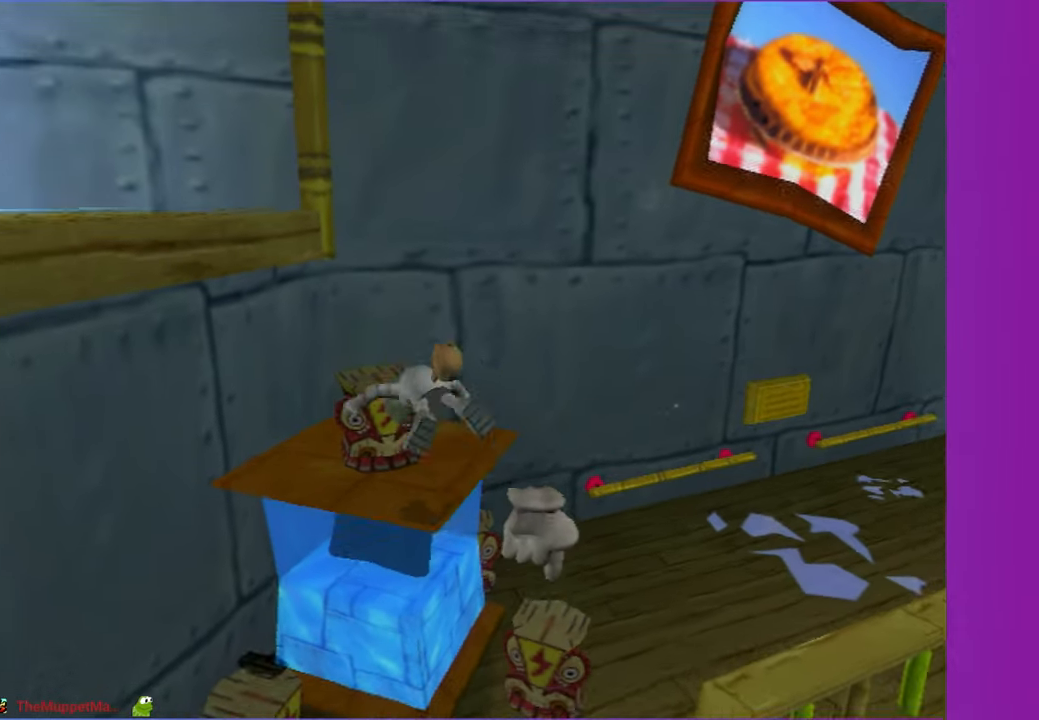
{"buttons": ["A"], "left_stick": "left", "right_stick": "right", "events": [[67, "A", "up"], [117, "left_stick", "up"], [350, "left_stick", "up-left"], [383, "A", "down"], [450, "left_stick", "left"]]}
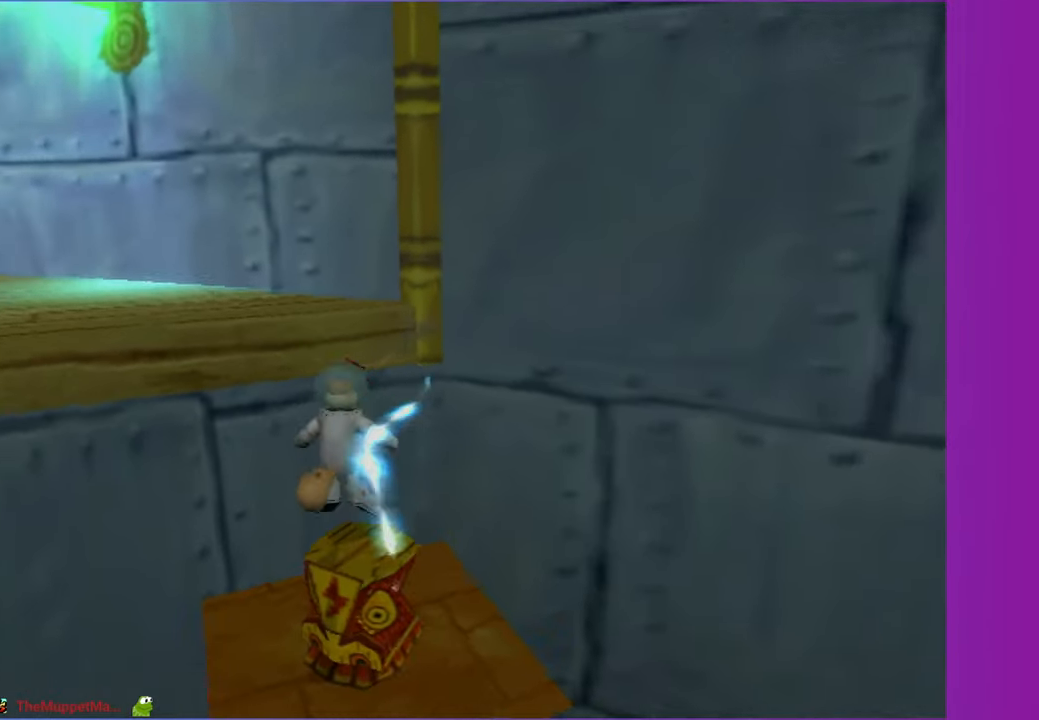
{"buttons": [], "left_stick": "up", "right_stick": "right", "events": [[67, "A", "up"], [217, "left_stick", "up-left"], [267, "A", "down"], [317, "left_stick", "up"], [417, "A", "up"]]}